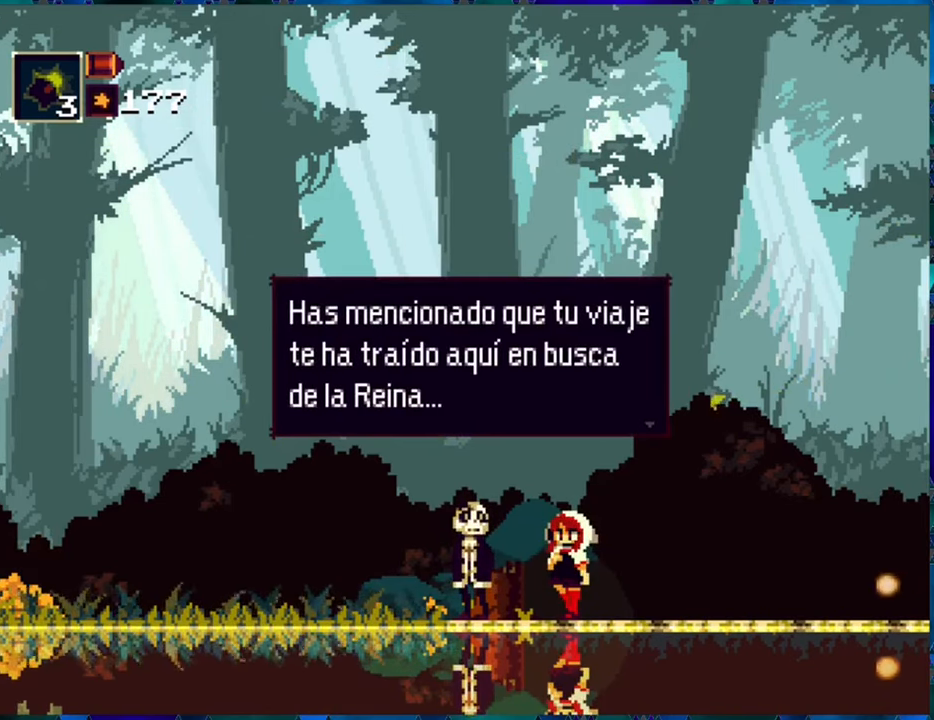
Gameplay with a controller (Nintendo layout); each line is a JSON object with the inputs held at the frame after it. "events" lists button and stick changes between this image and that frame as [ms after this image, input, new state], when the widget could be followed in between. Not read: L3 R3.
{"buttons": ["B"], "left_stick": "center", "right_stick": "center", "events": [[417, "B", "down"]]}
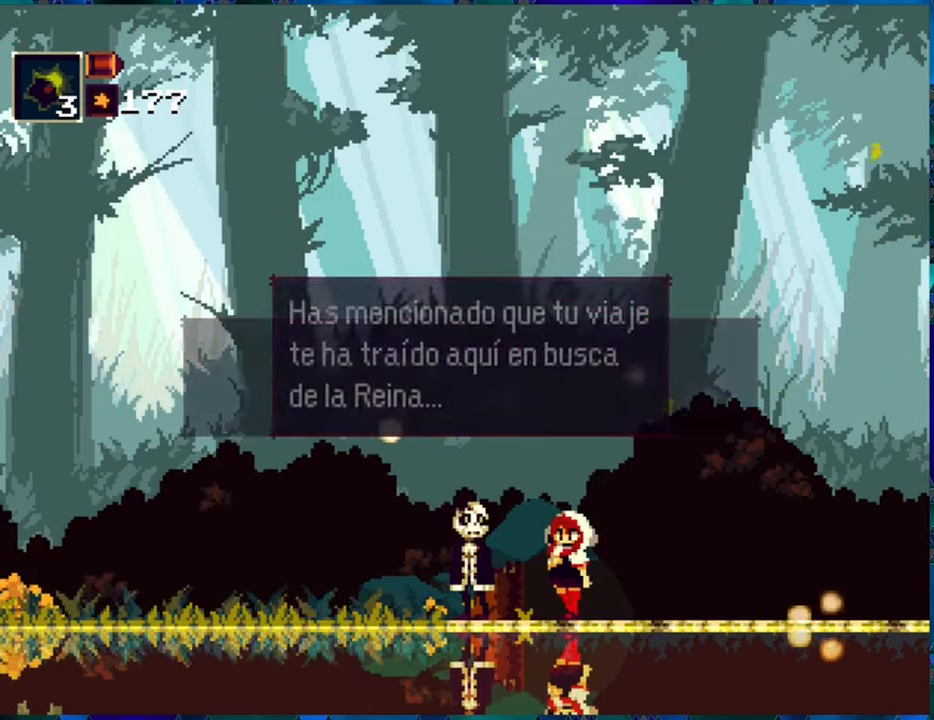
{"buttons": [], "left_stick": "center", "right_stick": "center", "events": [[17, "B", "up"]]}
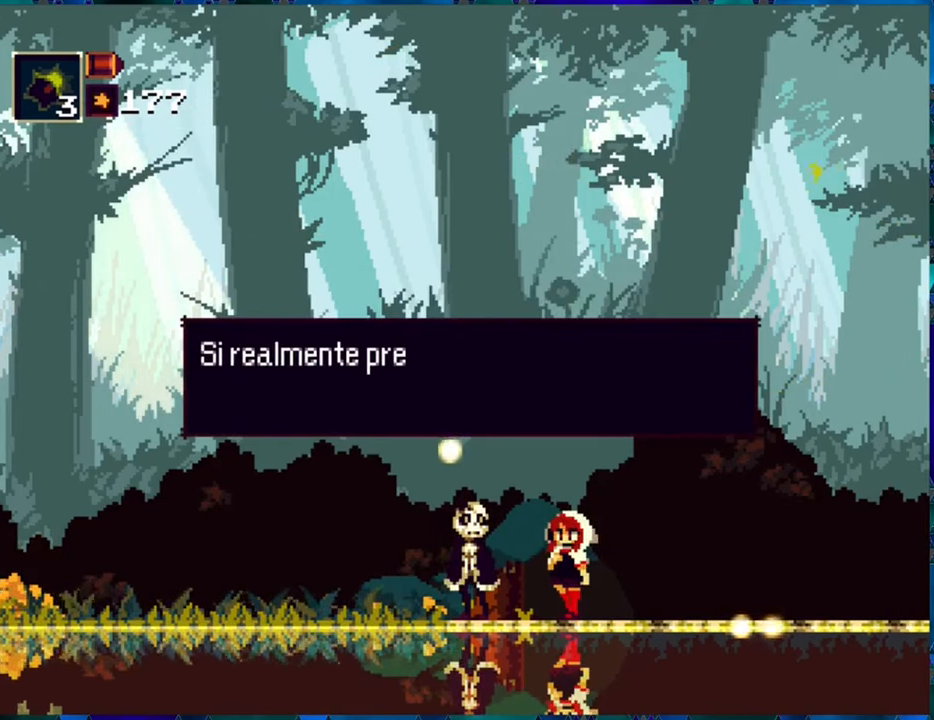
{"buttons": [], "left_stick": "center", "right_stick": "center", "events": []}
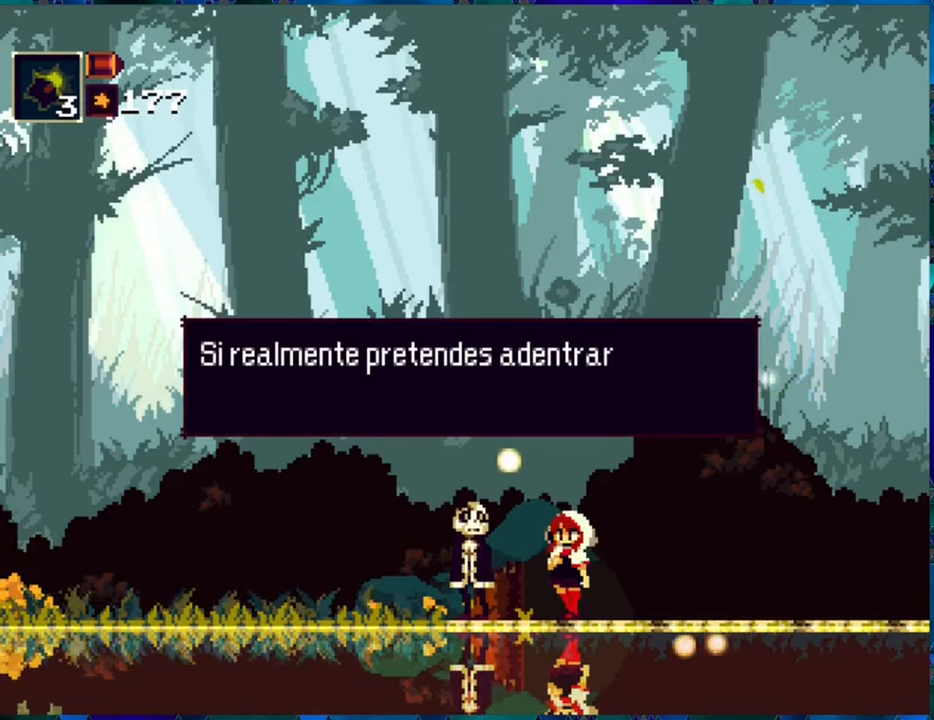
{"buttons": [], "left_stick": "center", "right_stick": "center", "events": []}
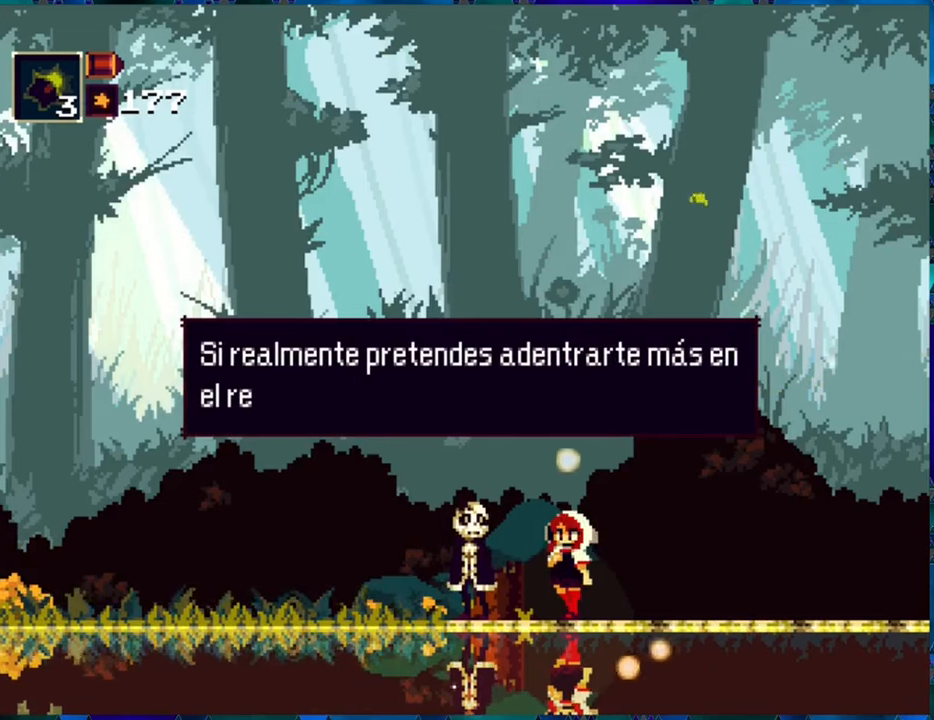
{"buttons": [], "left_stick": "center", "right_stick": "center", "events": []}
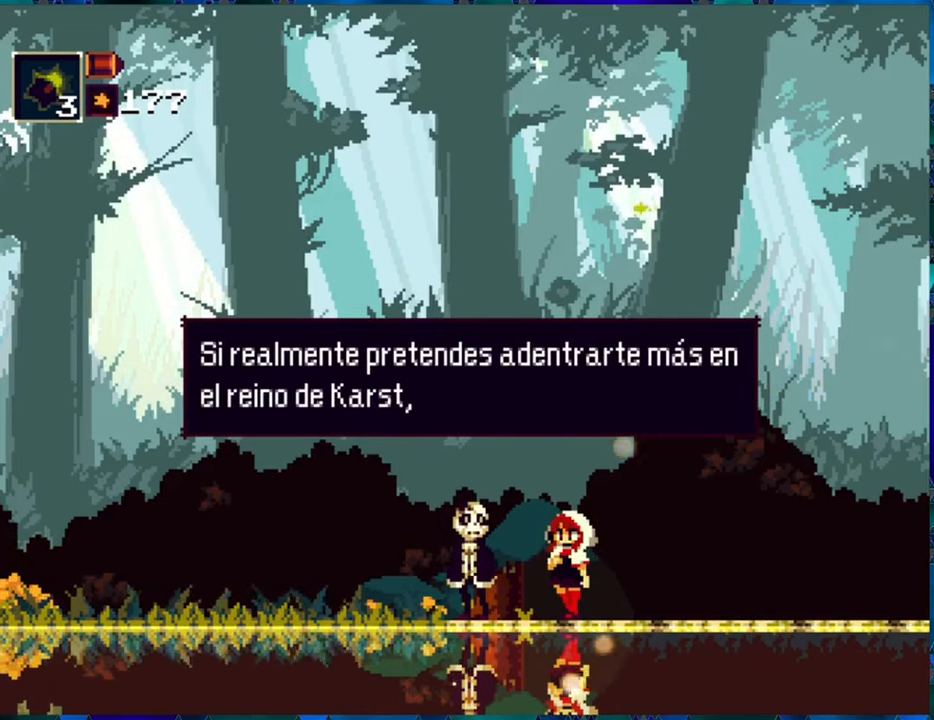
{"buttons": [], "left_stick": "center", "right_stick": "center", "events": []}
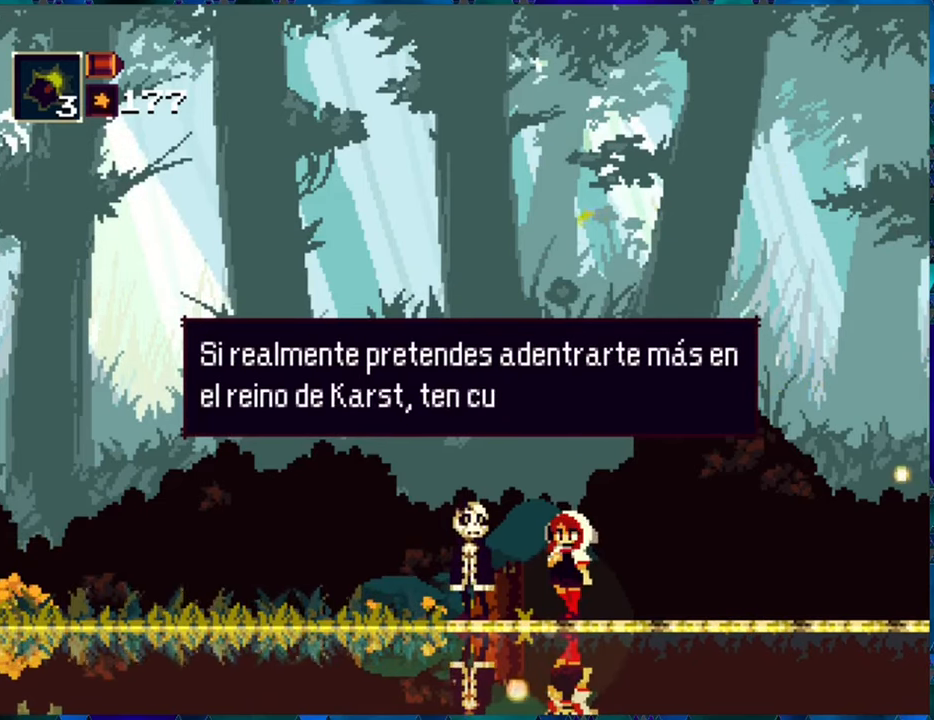
{"buttons": [], "left_stick": "center", "right_stick": "center", "events": []}
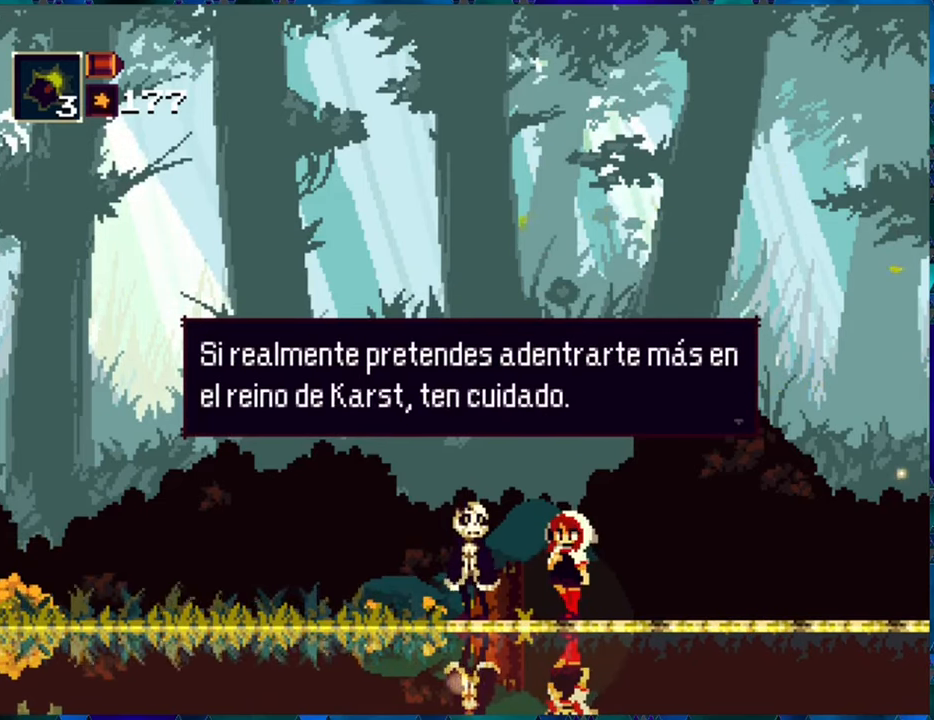
{"buttons": [], "left_stick": "center", "right_stick": "center", "events": []}
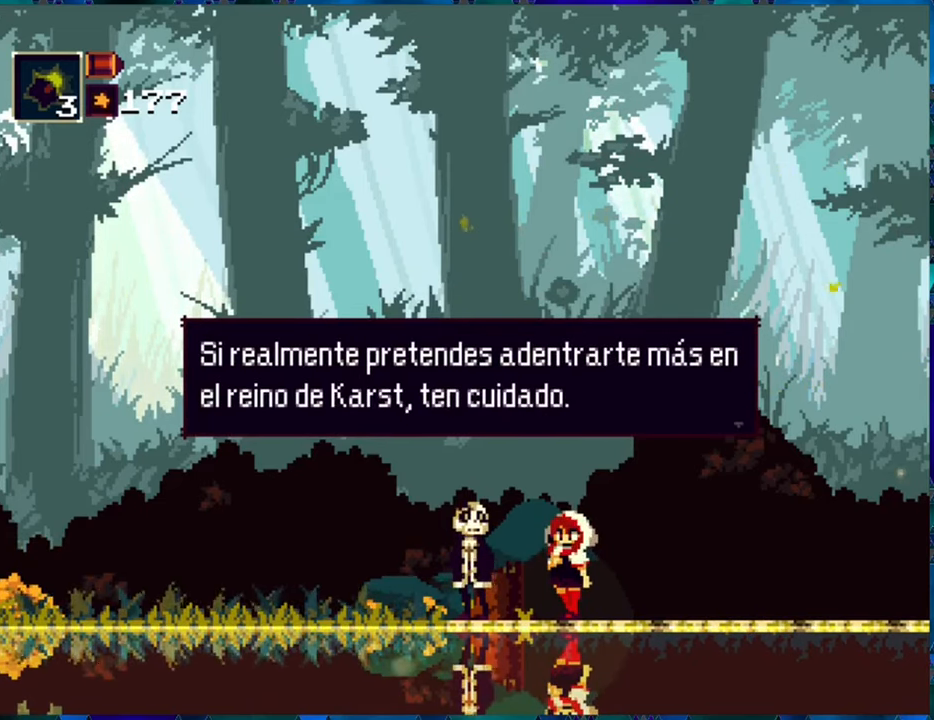
{"buttons": ["B"], "left_stick": "center", "right_stick": "center", "events": [[500, "B", "down"]]}
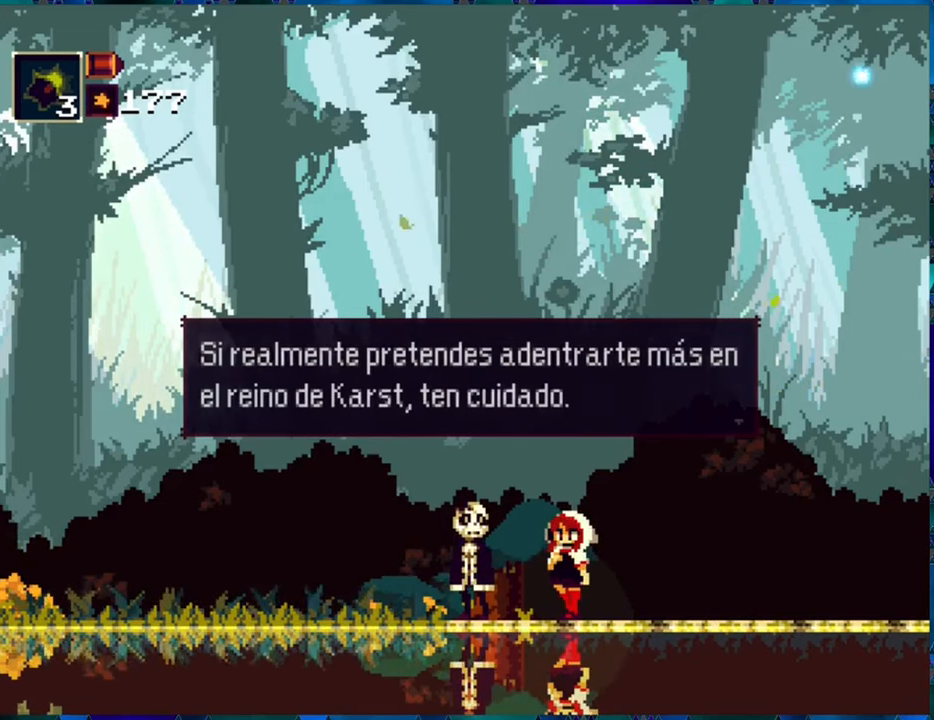
{"buttons": [], "left_stick": "center", "right_stick": "center", "events": [[134, "B", "up"]]}
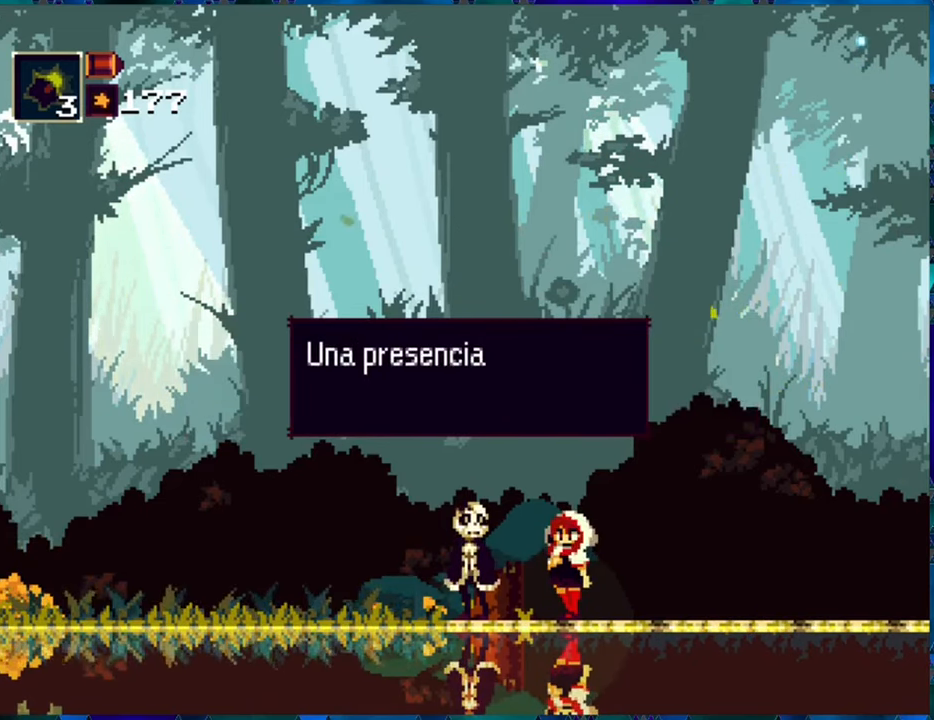
{"buttons": [], "left_stick": "center", "right_stick": "center", "events": []}
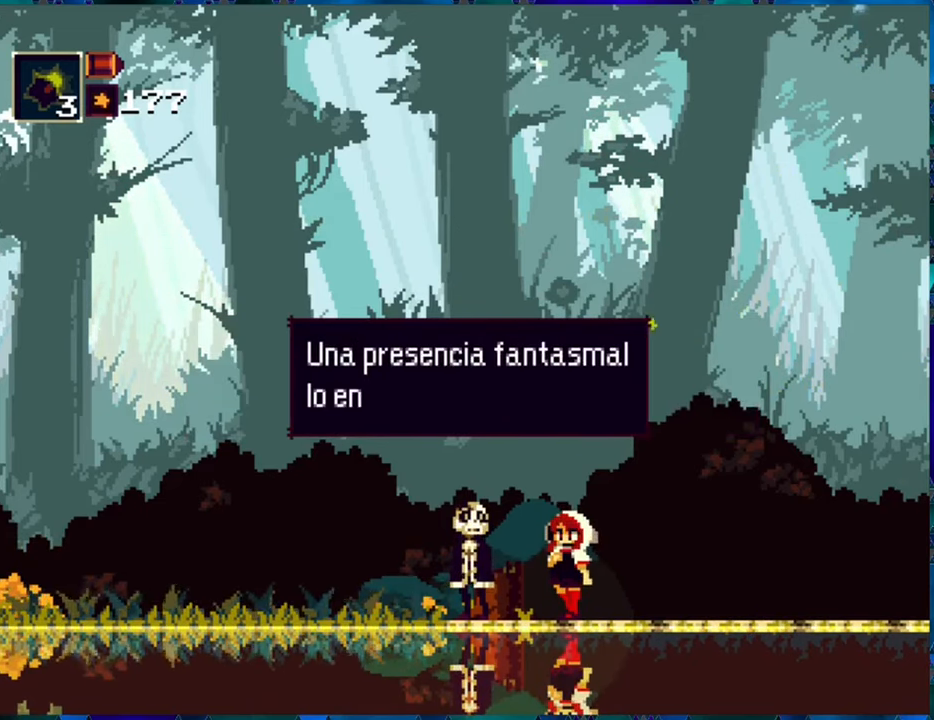
{"buttons": [], "left_stick": "center", "right_stick": "center", "events": []}
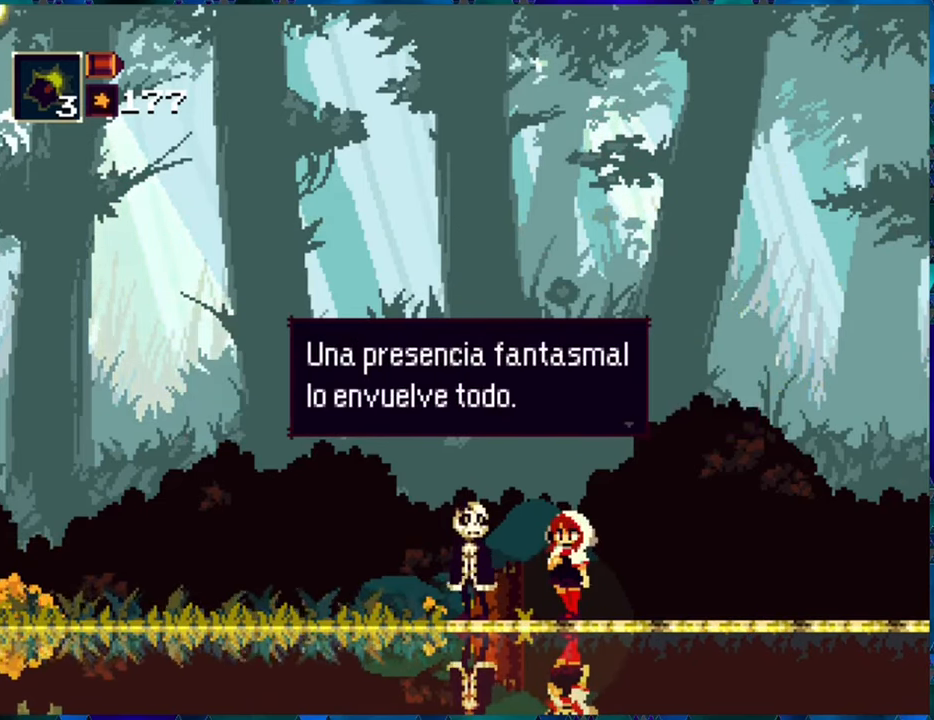
{"buttons": [], "left_stick": "center", "right_stick": "center", "events": [[117, "right_stick", "right"], [167, "right_stick", "center"]]}
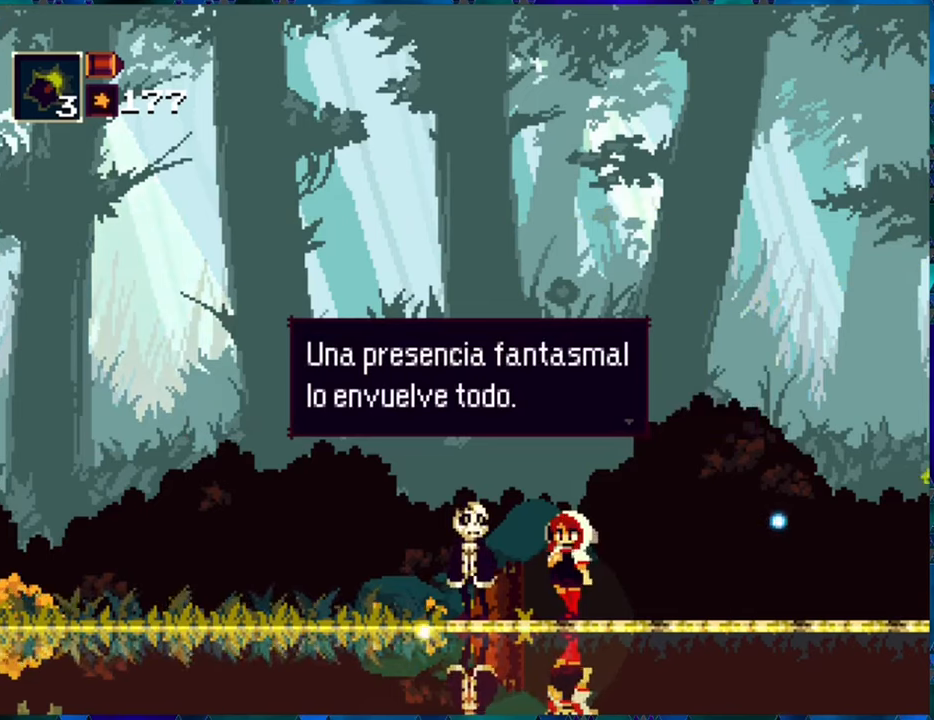
{"buttons": [], "left_stick": "center", "right_stick": "center", "events": []}
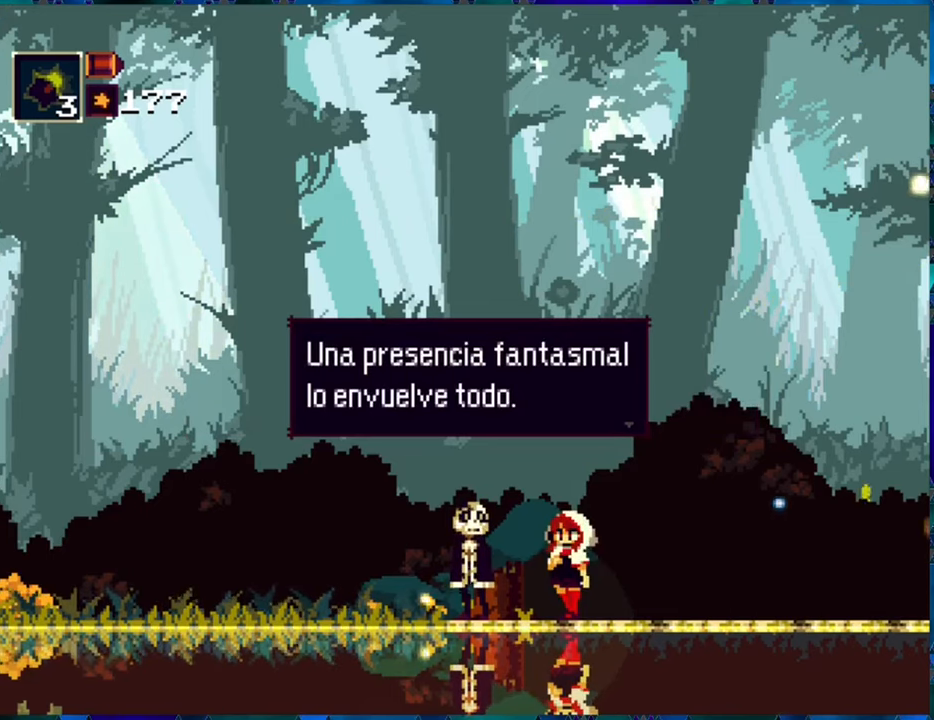
{"buttons": [], "left_stick": "center", "right_stick": "center", "events": []}
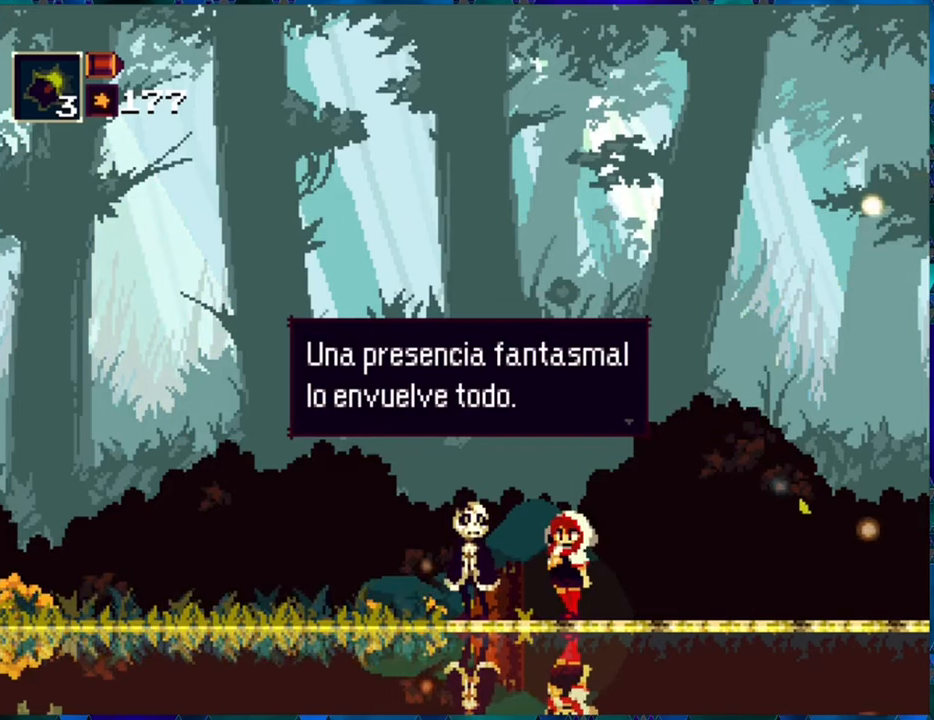
{"buttons": [], "left_stick": "center", "right_stick": "center", "events": [[150, "B", "down"], [250, "B", "up"]]}
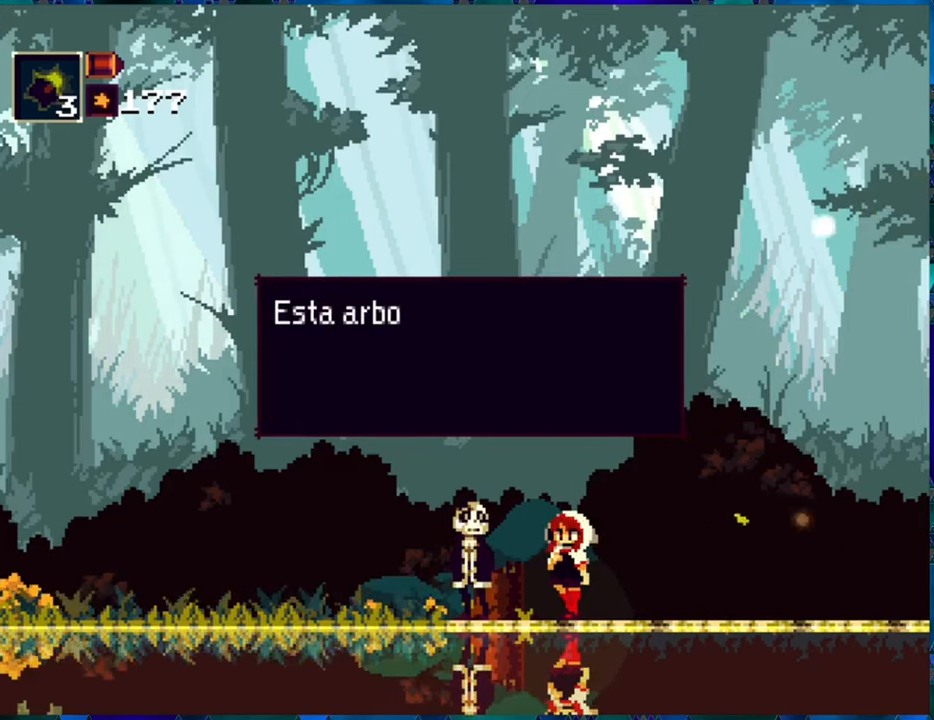
{"buttons": [], "left_stick": "center", "right_stick": "center", "events": []}
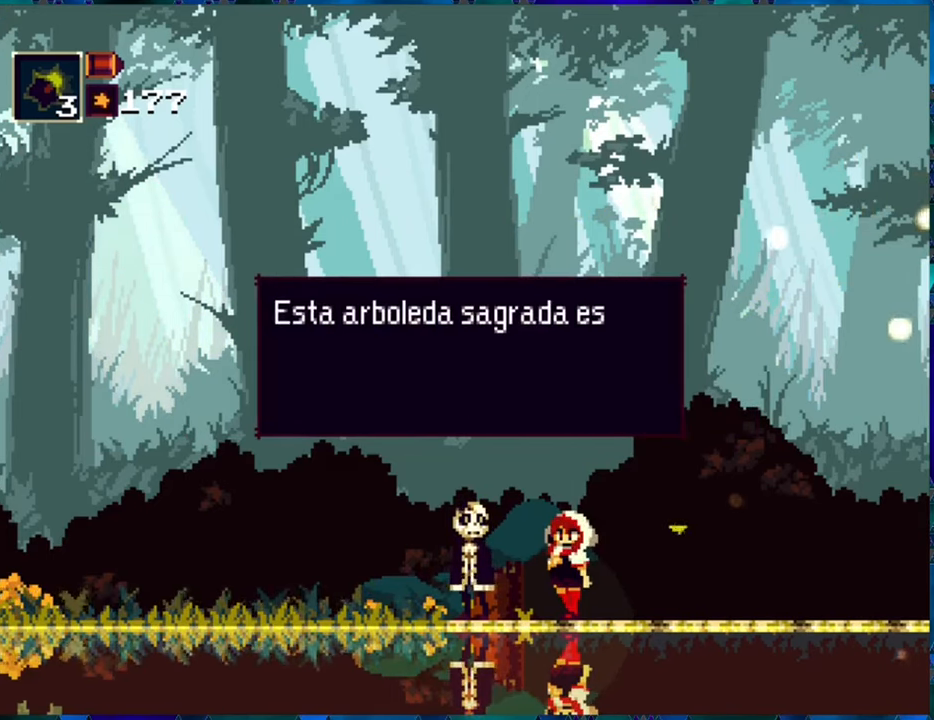
{"buttons": [], "left_stick": "center", "right_stick": "center", "events": []}
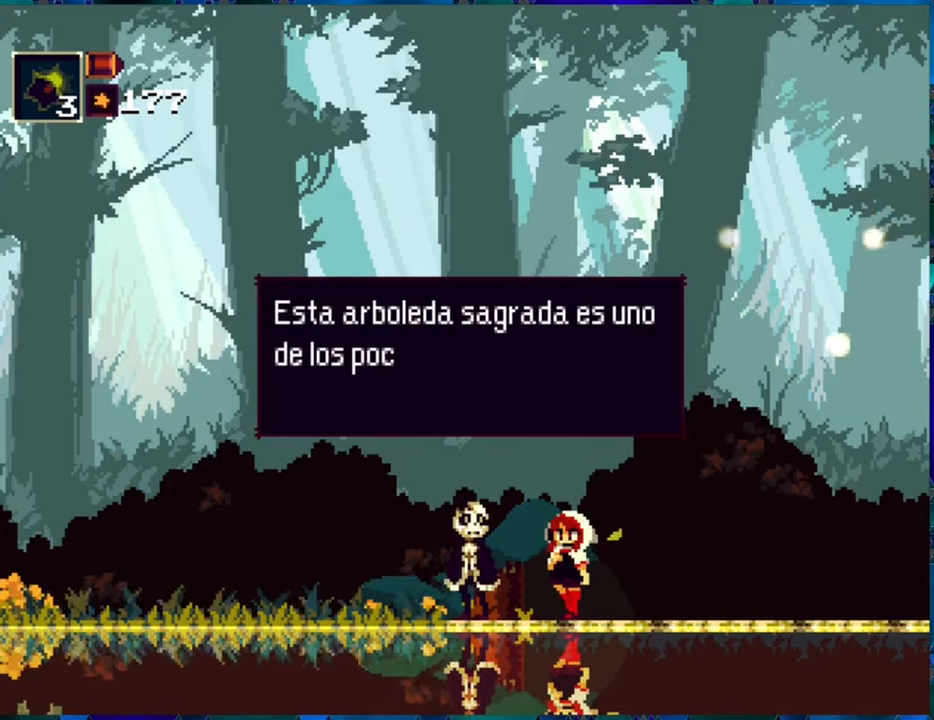
{"buttons": [], "left_stick": "center", "right_stick": "center", "events": []}
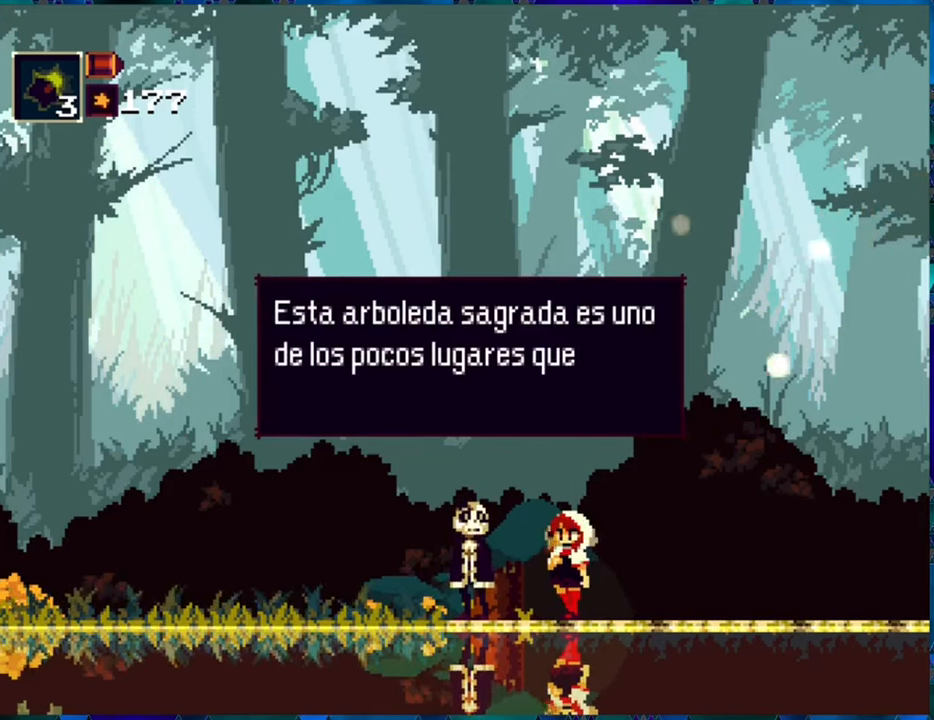
{"buttons": [], "left_stick": "center", "right_stick": "center", "events": []}
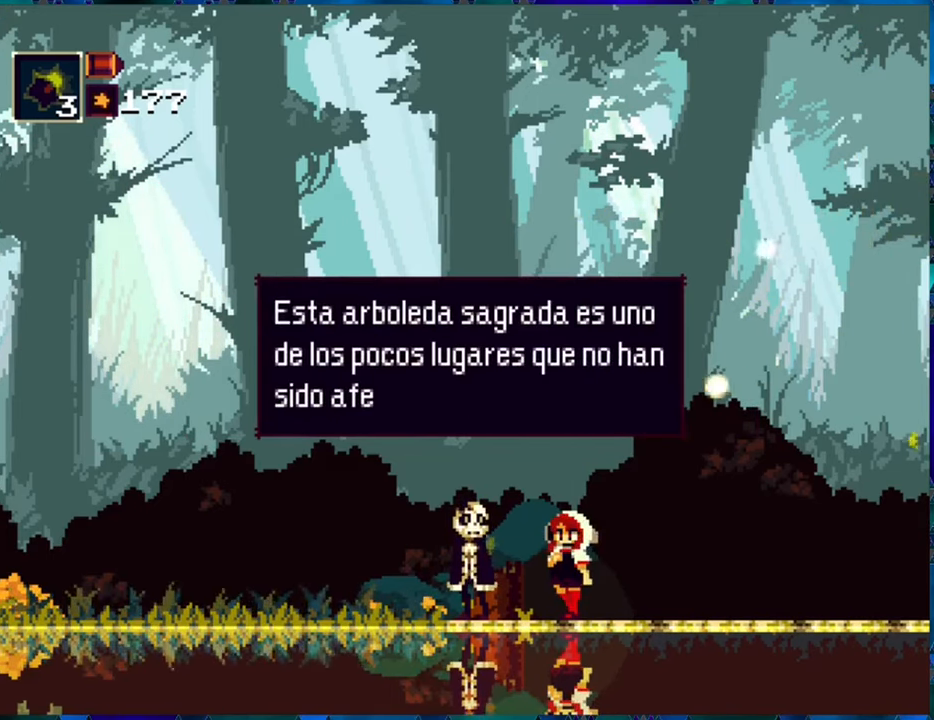
{"buttons": [], "left_stick": "center", "right_stick": "center", "events": []}
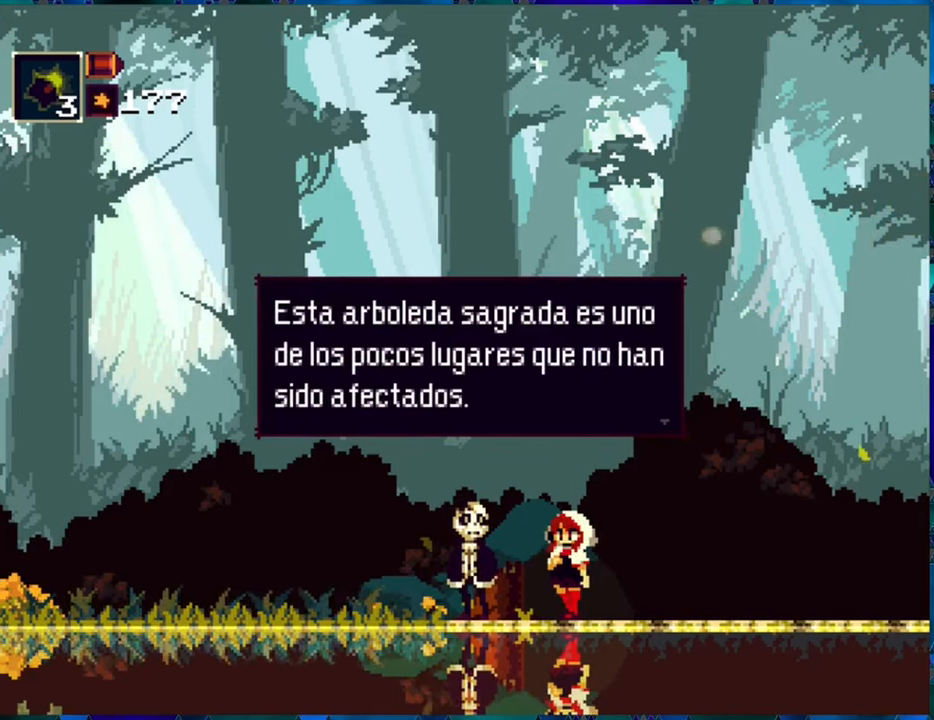
{"buttons": [], "left_stick": "center", "right_stick": "center", "events": []}
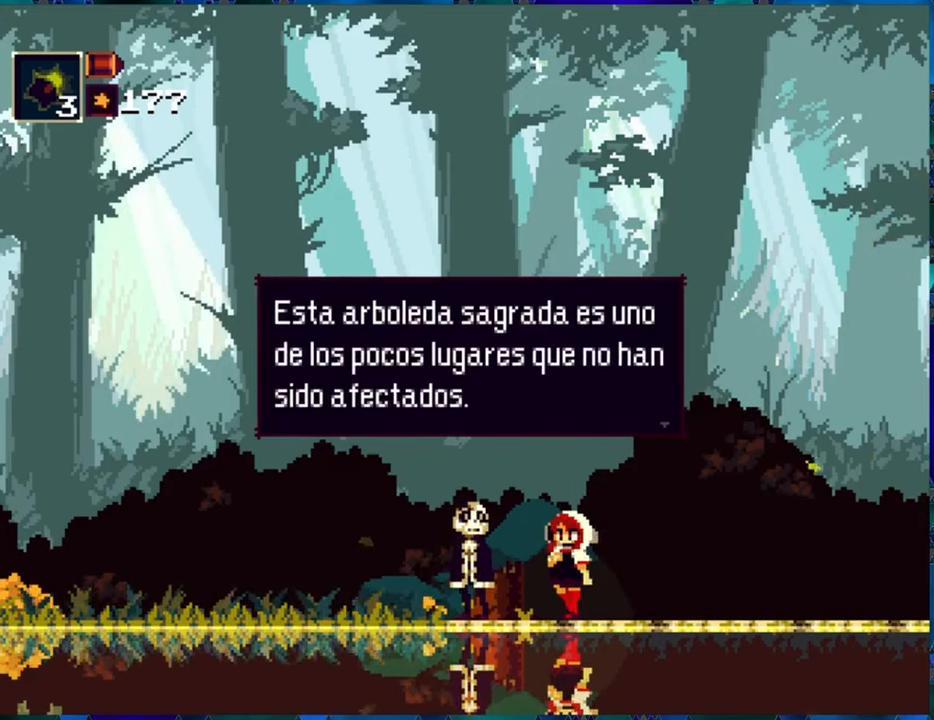
{"buttons": [], "left_stick": "center", "right_stick": "center", "events": [[400, "B", "down"], [467, "B", "up"]]}
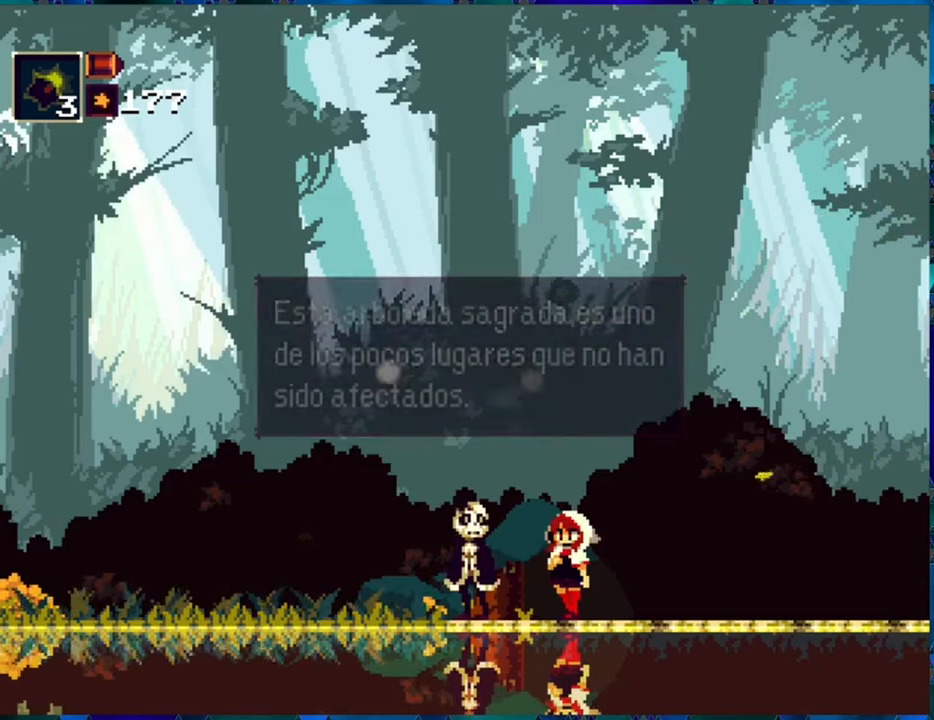
{"buttons": [], "left_stick": "center", "right_stick": "center", "events": []}
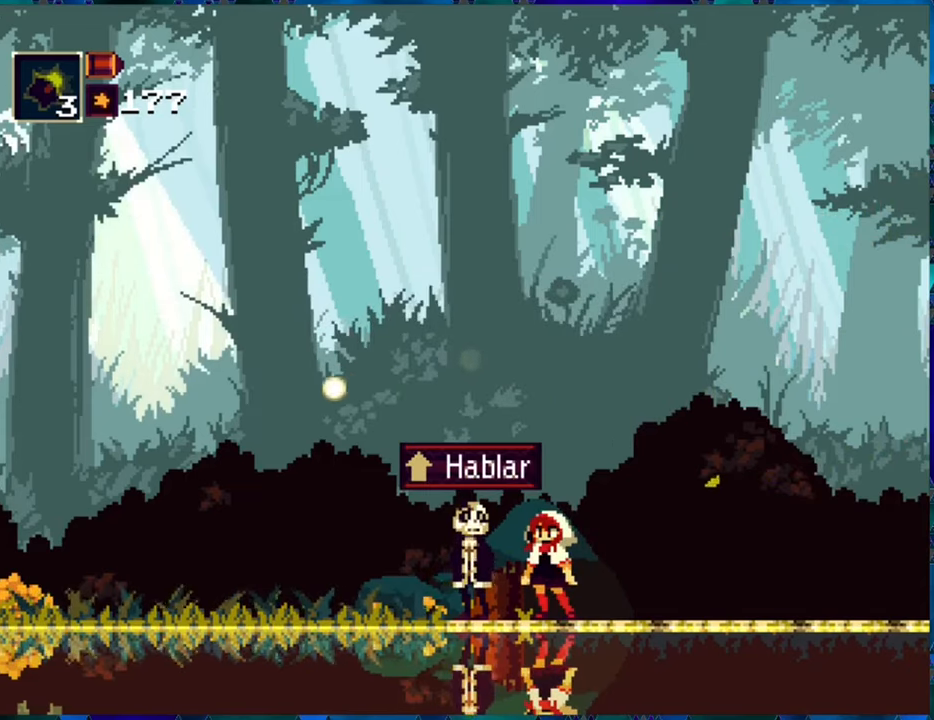
{"buttons": [], "left_stick": "center", "right_stick": "center", "events": []}
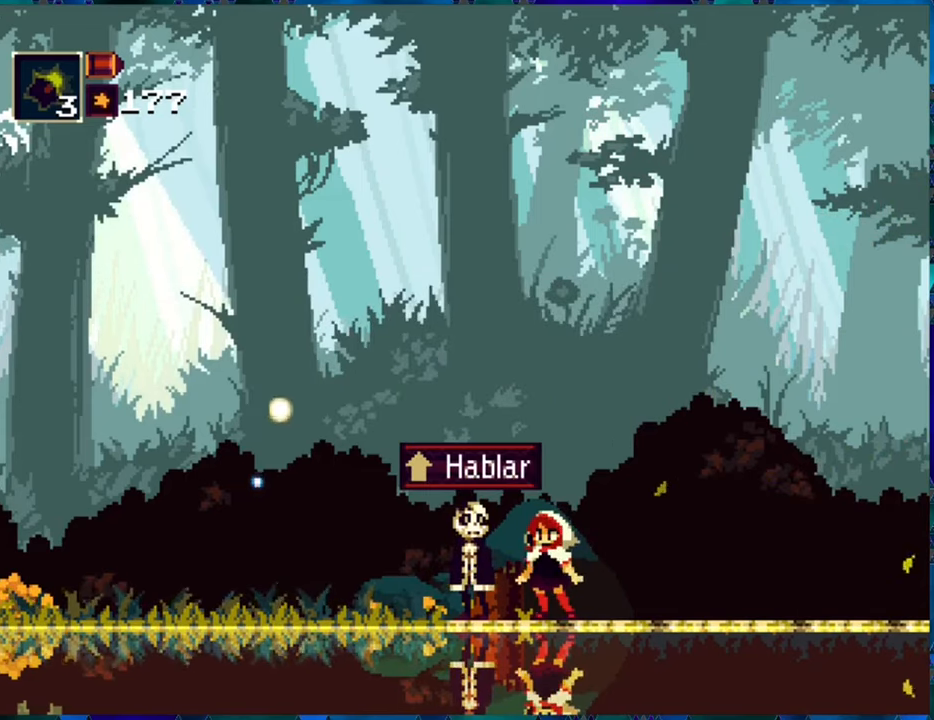
{"buttons": ["DPAD_LEFT"], "left_stick": "center", "right_stick": "center", "events": [[333, "DPAD_LEFT", "down"]]}
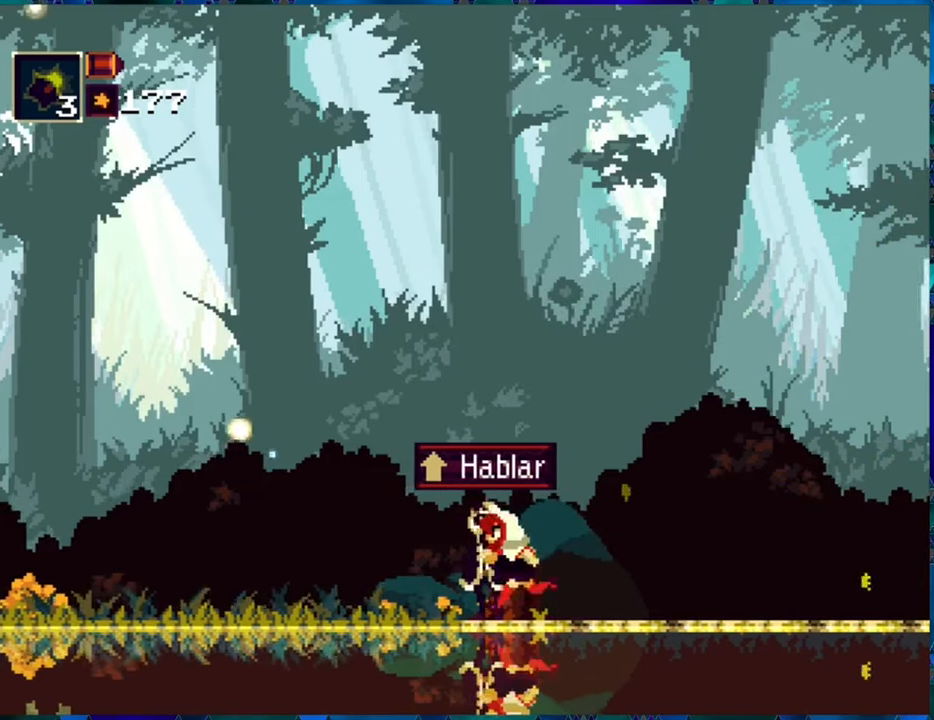
{"buttons": [], "left_stick": "center", "right_stick": "center", "events": [[100, "DPAD_LEFT", "up"], [217, "DPAD_UP", "down"], [283, "DPAD_UP", "up"]]}